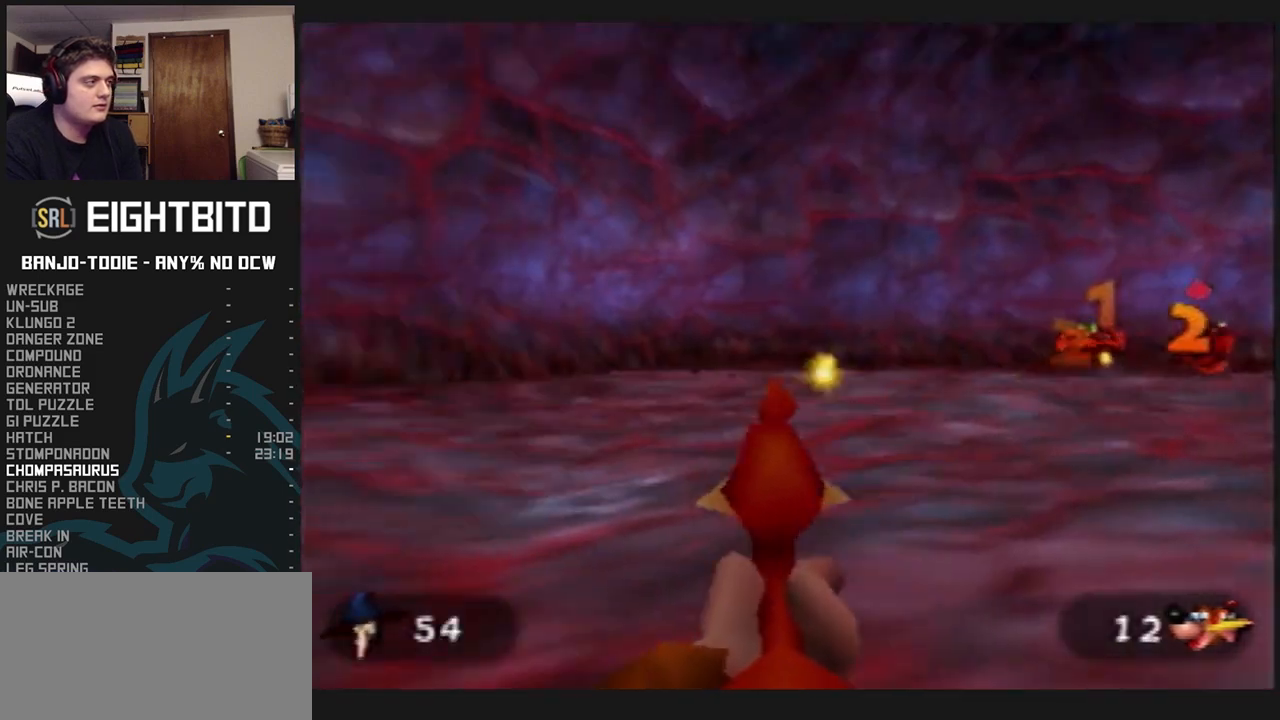
Gameplay with a controller (Nintendo layout); each line is a JSON object with the inputs held at the frame after it (dt_ms = milliseconds from this image to that frame). "events" lists button and stick changes between this image and that frame as [ms after this image, input, new state], when the widget could be followed in between. Not read: L3 R3.
{"dt_ms": 500, "buttons": ["L1", "Z"], "left_stick": "center", "events": [[333, "left_stick", "center"]]}
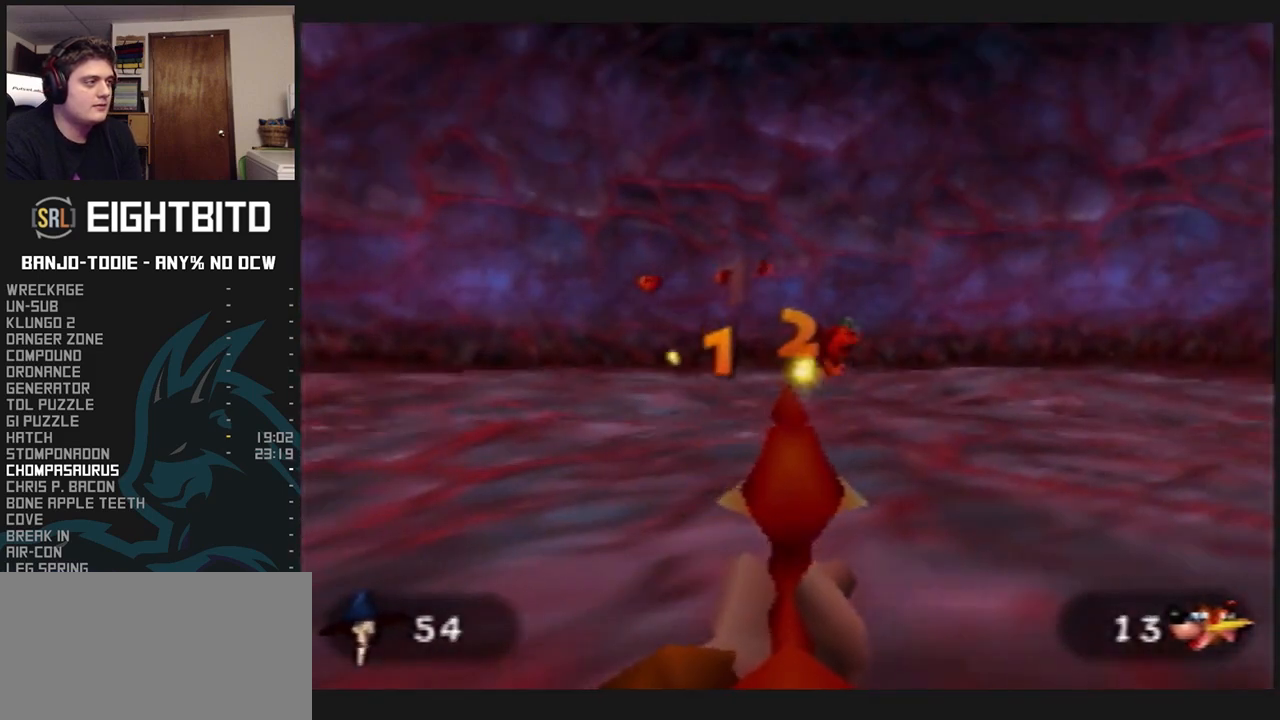
{"dt_ms": 500, "buttons": ["L1", "Z"], "left_stick": "center", "events": [[67, "left_stick", "right"], [467, "left_stick", "center"]]}
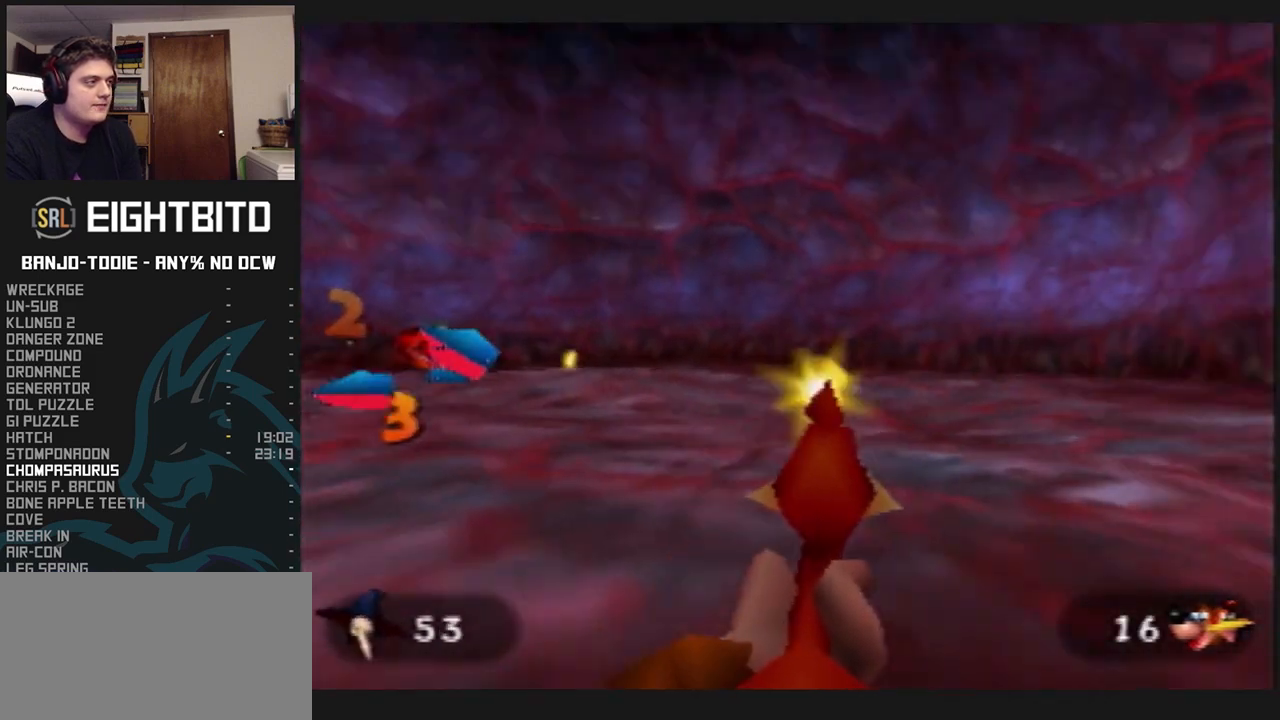
{"dt_ms": 500, "buttons": ["L1", "Z"], "left_stick": "center", "events": [[67, "left_stick", "left"], [467, "left_stick", "center"]]}
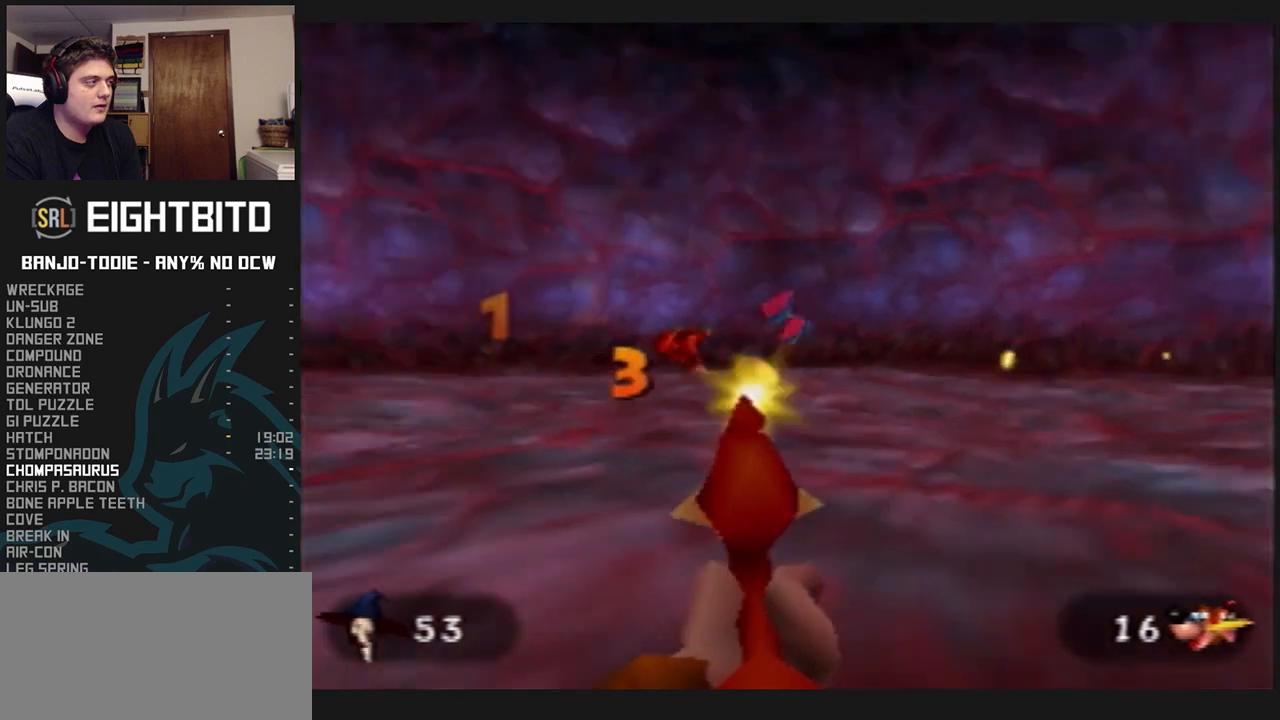
{"dt_ms": 500, "buttons": ["L1", "Z"], "left_stick": "right", "events": [[67, "left_stick", "right"]]}
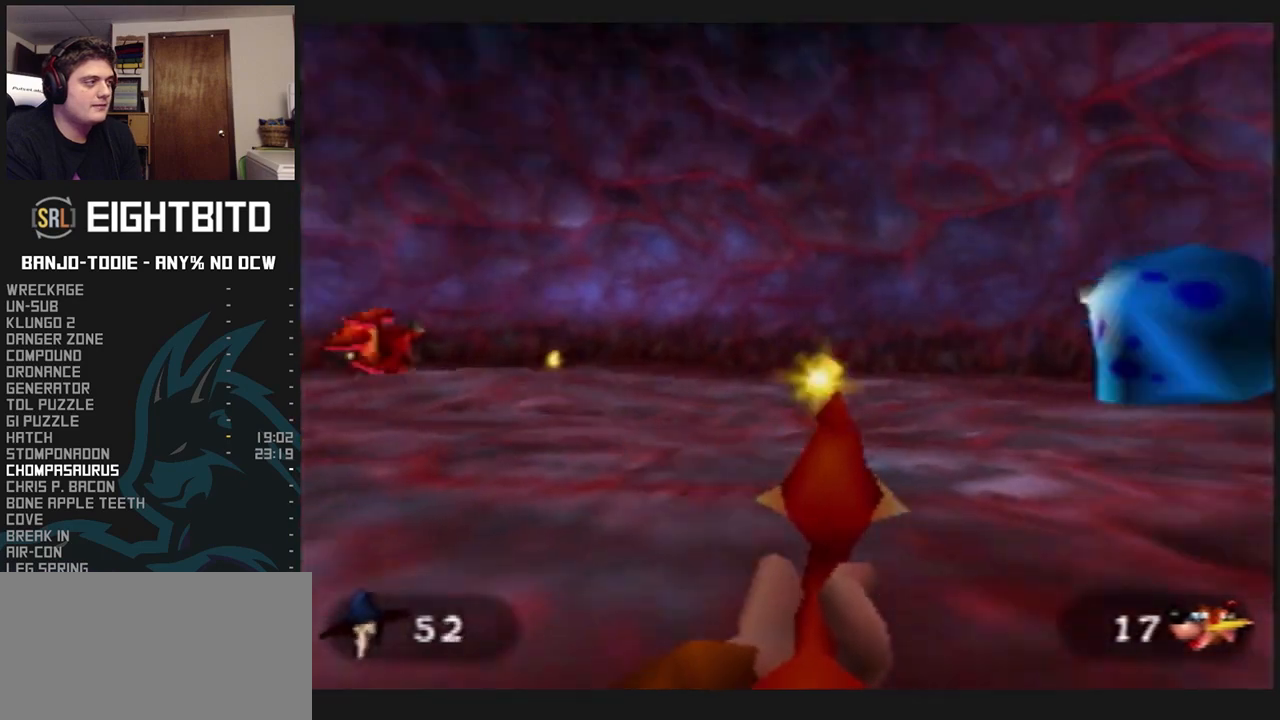
{"dt_ms": 500, "buttons": ["L1", "Z"], "left_stick": "left", "events": [[33, "left_stick", "center"], [400, "left_stick", "left"]]}
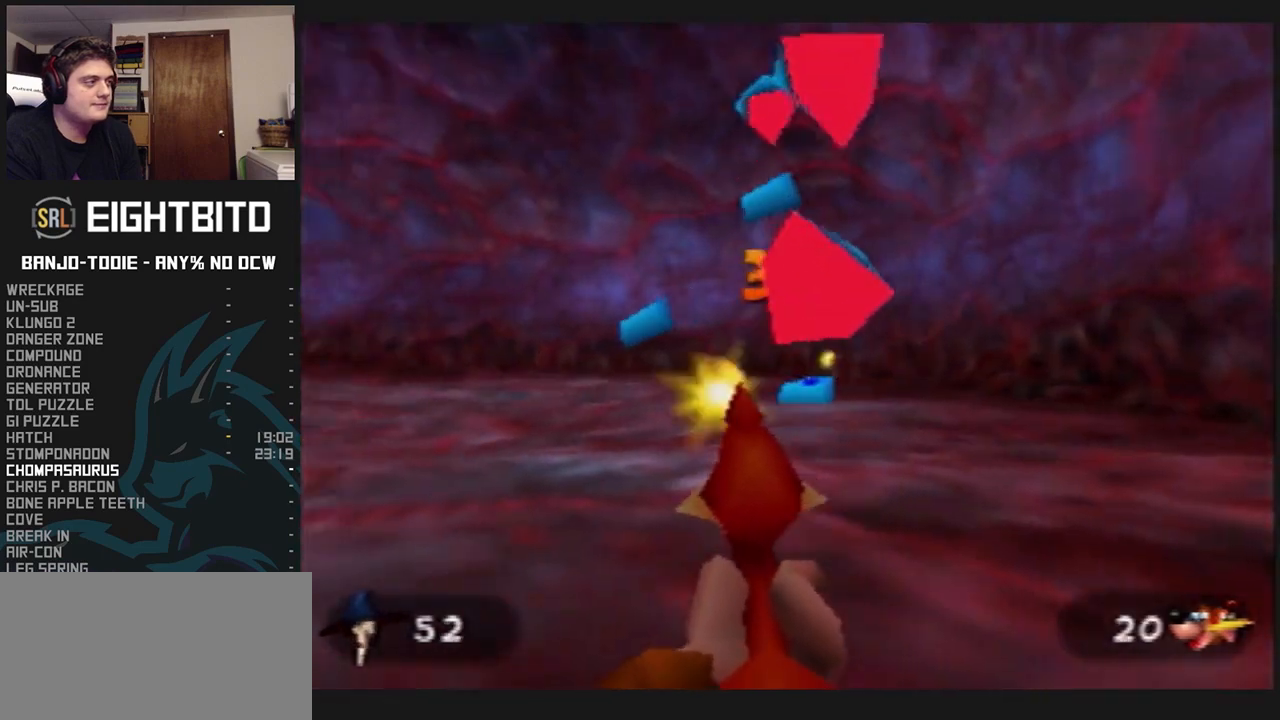
{"dt_ms": 500, "buttons": ["L1", "Z"], "left_stick": "center", "events": [[367, "left_stick", "center"]]}
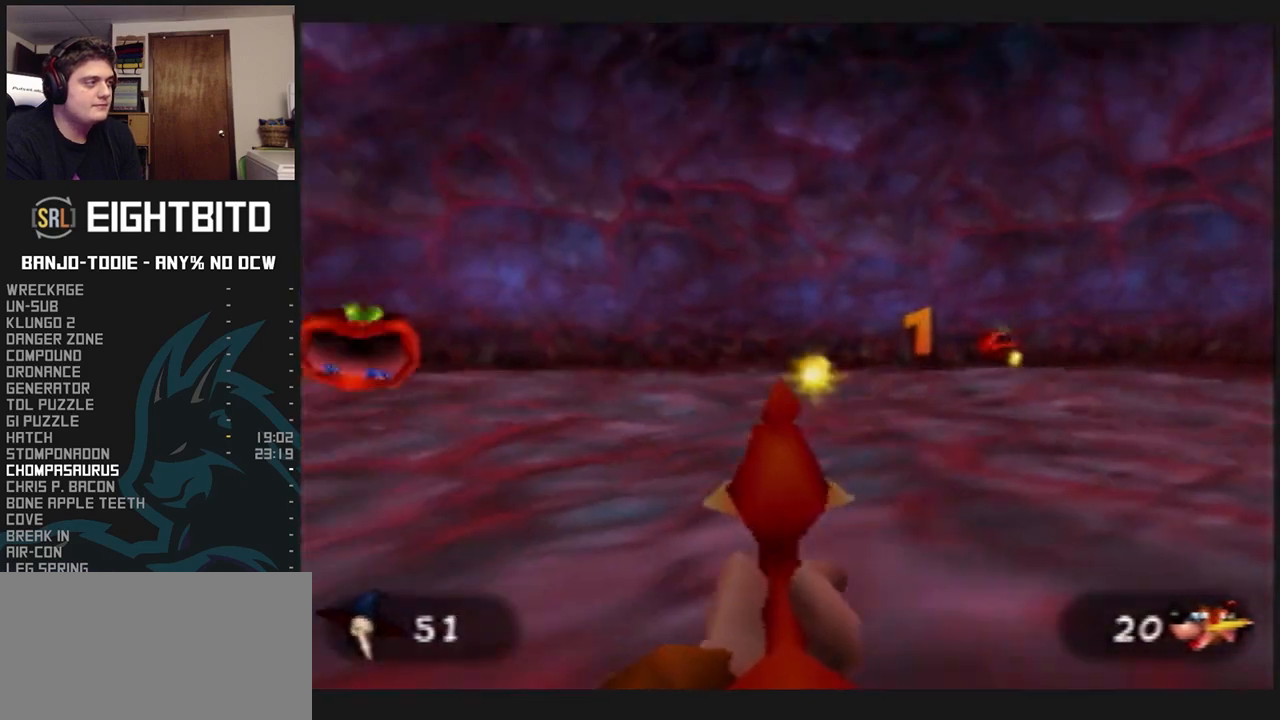
{"dt_ms": 1000, "buttons": ["L1", "Z"], "left_stick": "left", "events": [[167, "left_stick", "left"], [500, "left_stick", "right"], [933, "left_stick", "center"], [1000, "left_stick", "left"]]}
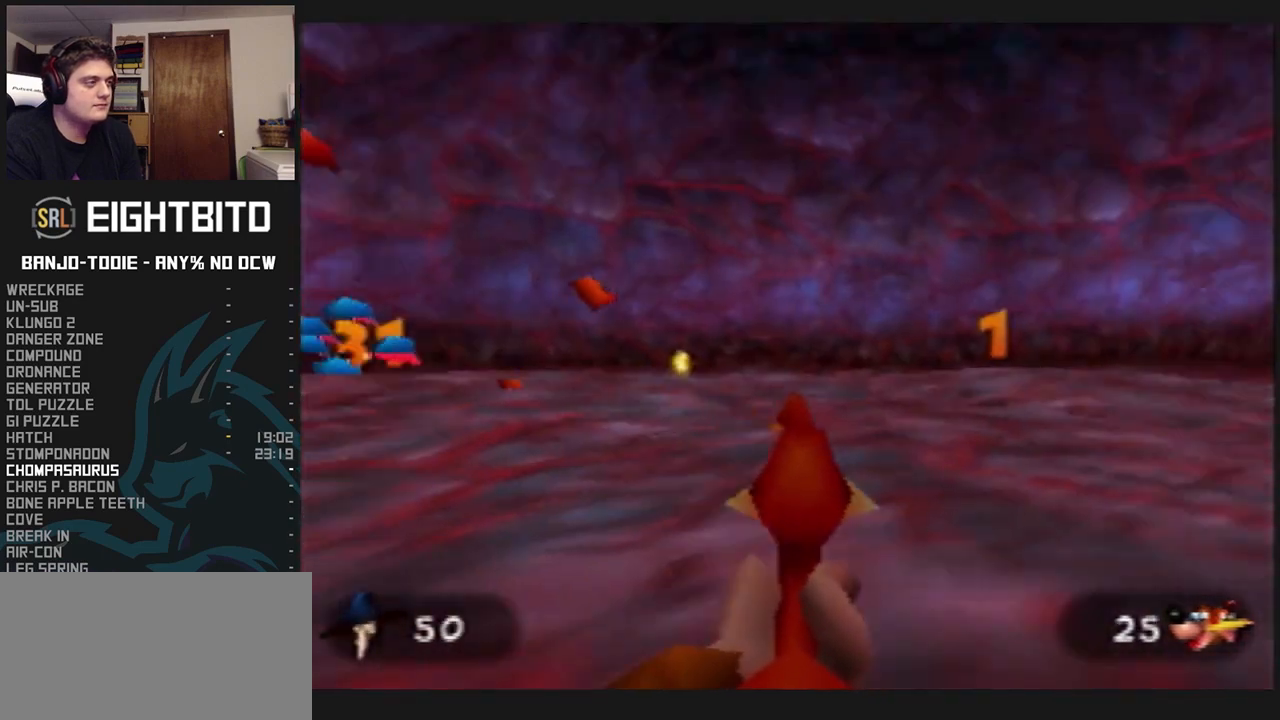
{"dt_ms": 500, "buttons": ["L1", "Z"], "left_stick": "left", "events": []}
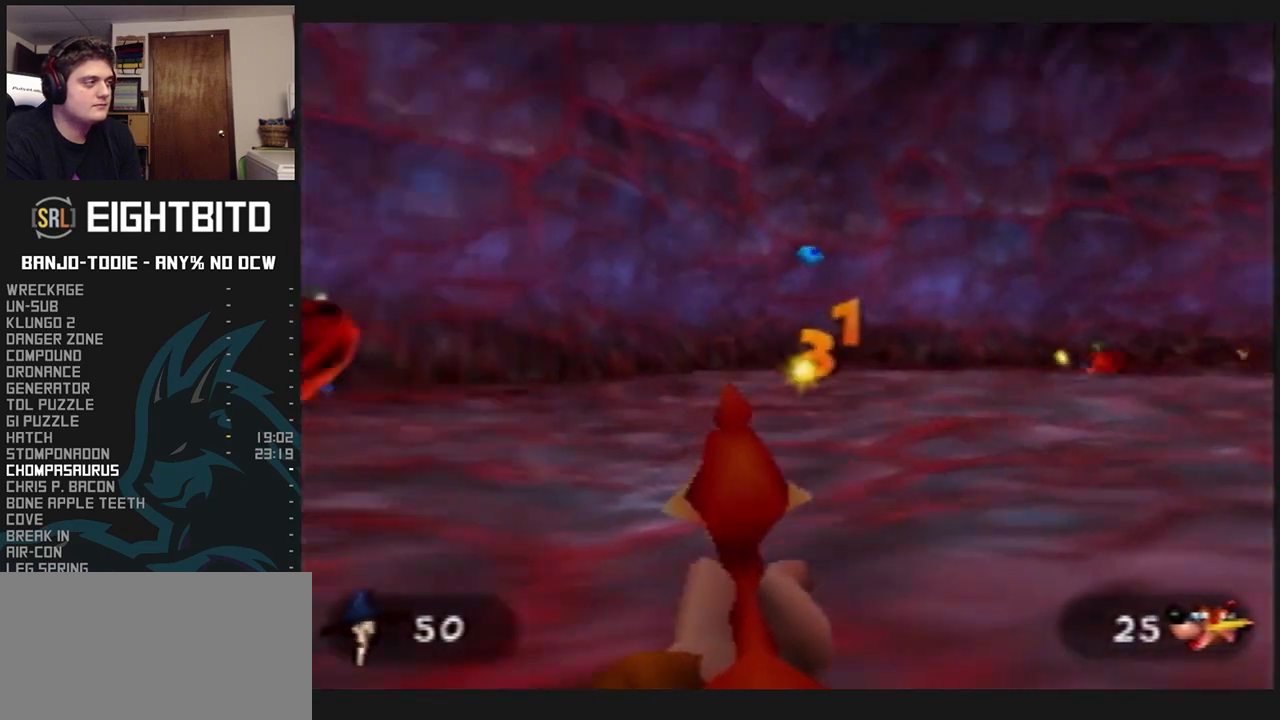
{"dt_ms": 1000, "buttons": ["L1", "Z"], "left_stick": "center", "events": [[67, "left_stick", "center"], [333, "left_stick", "right"], [733, "left_stick", "center"]]}
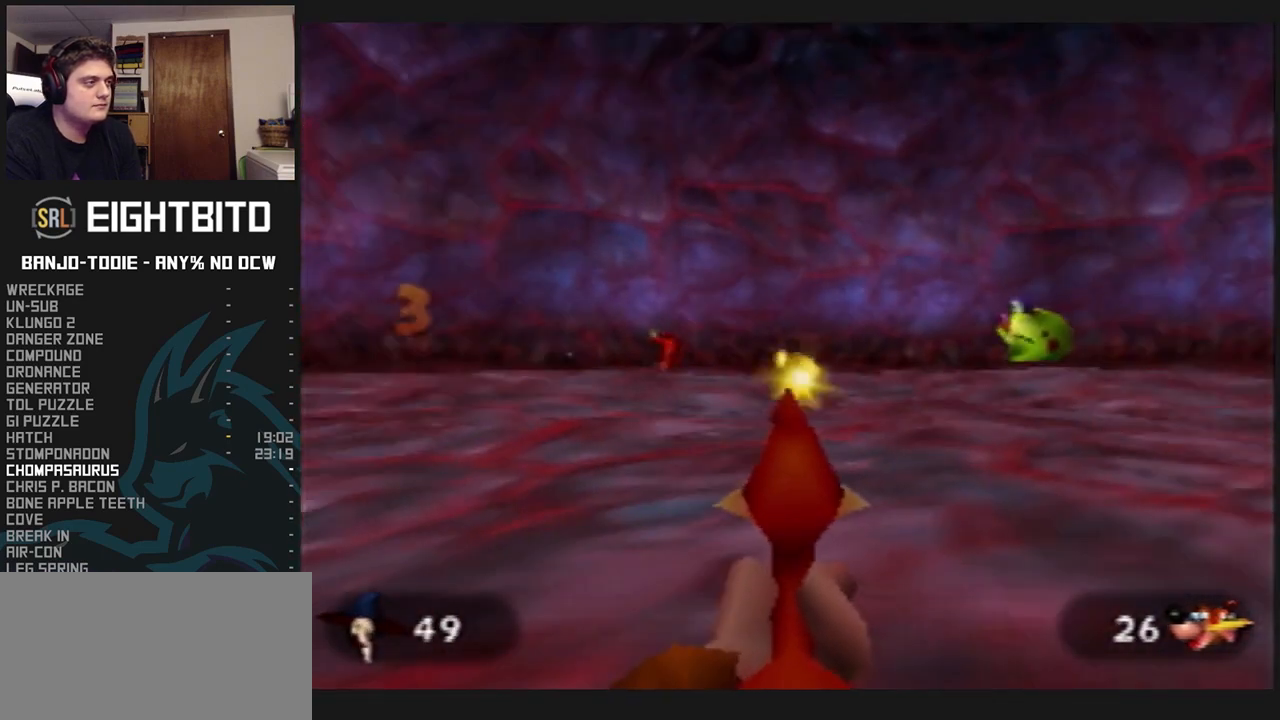
{"dt_ms": 500, "buttons": ["L1", "Z"], "left_stick": "left", "events": [[133, "left_stick", "right"], [400, "left_stick", "center"], [467, "left_stick", "left"]]}
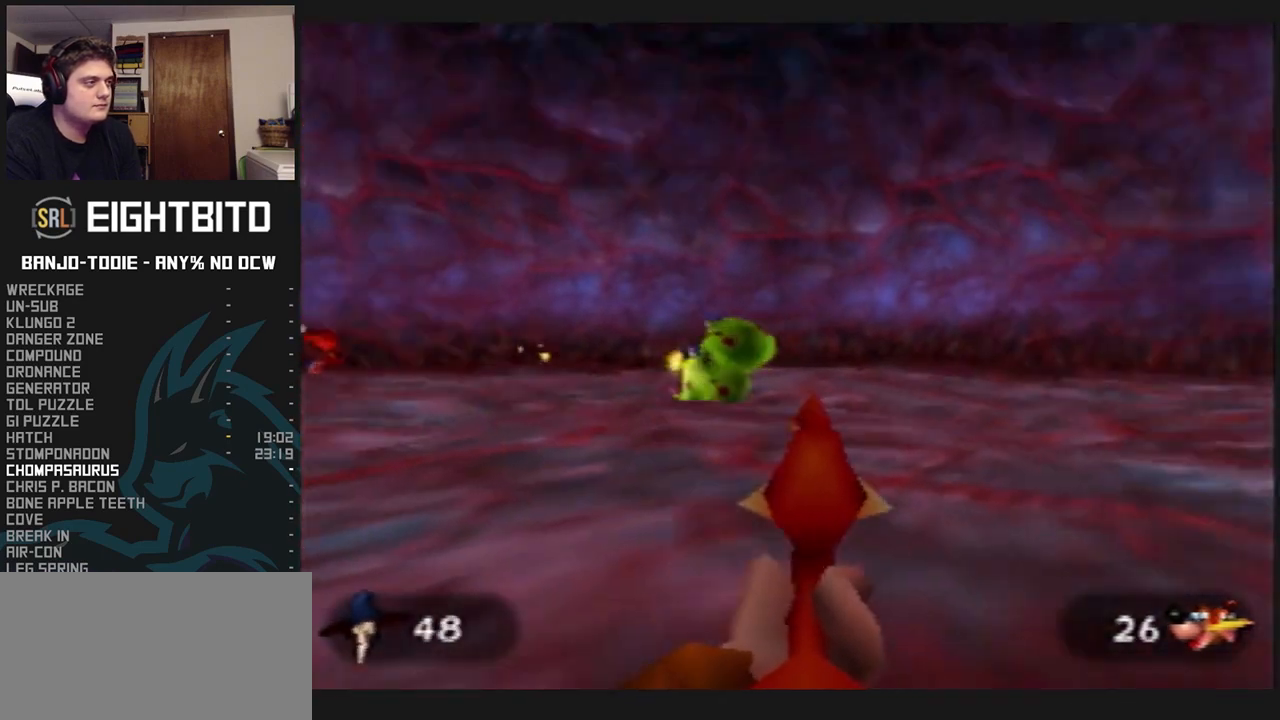
{"dt_ms": 500, "buttons": ["L1", "Z"], "left_stick": "center", "events": [[300, "left_stick", "center"], [467, "R1", "down"], [467, "START", "down"], [500, "R1", "up"], [500, "START", "up"]]}
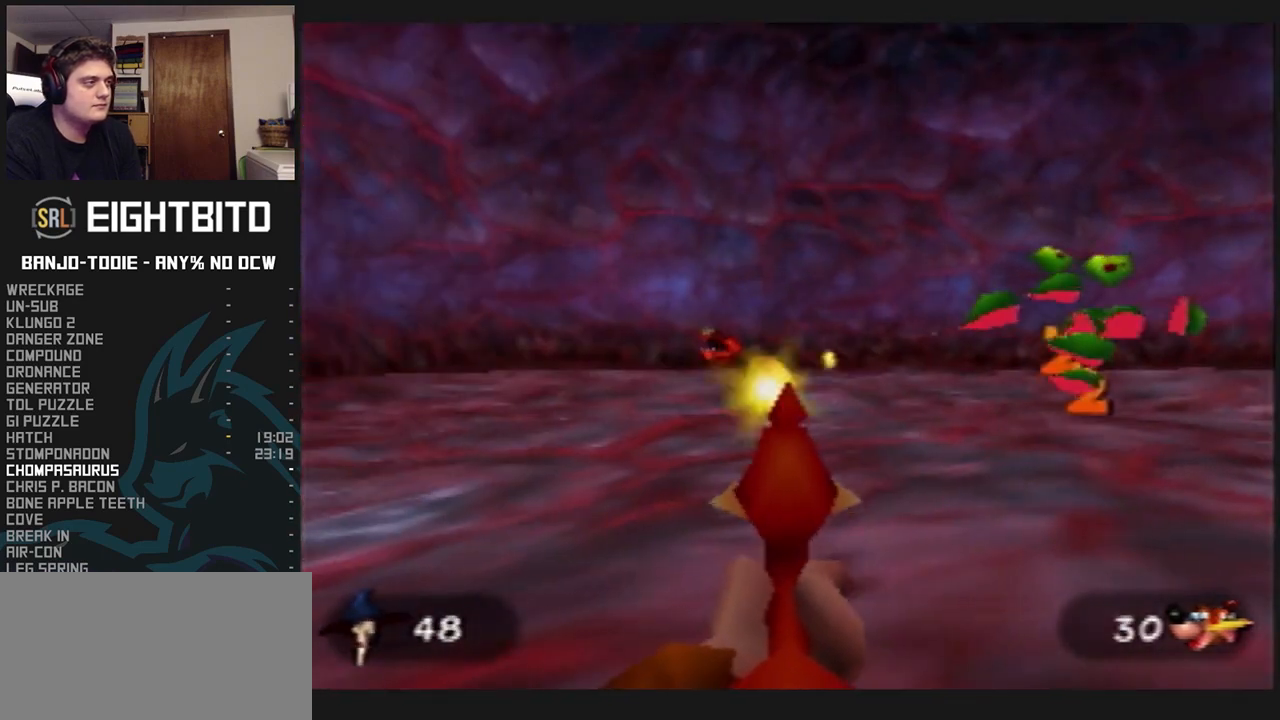
{"dt_ms": 500, "buttons": ["L1", "Z"], "left_stick": "right", "events": [[267, "left_stick", "left"], [433, "left_stick", "center"], [500, "left_stick", "right"]]}
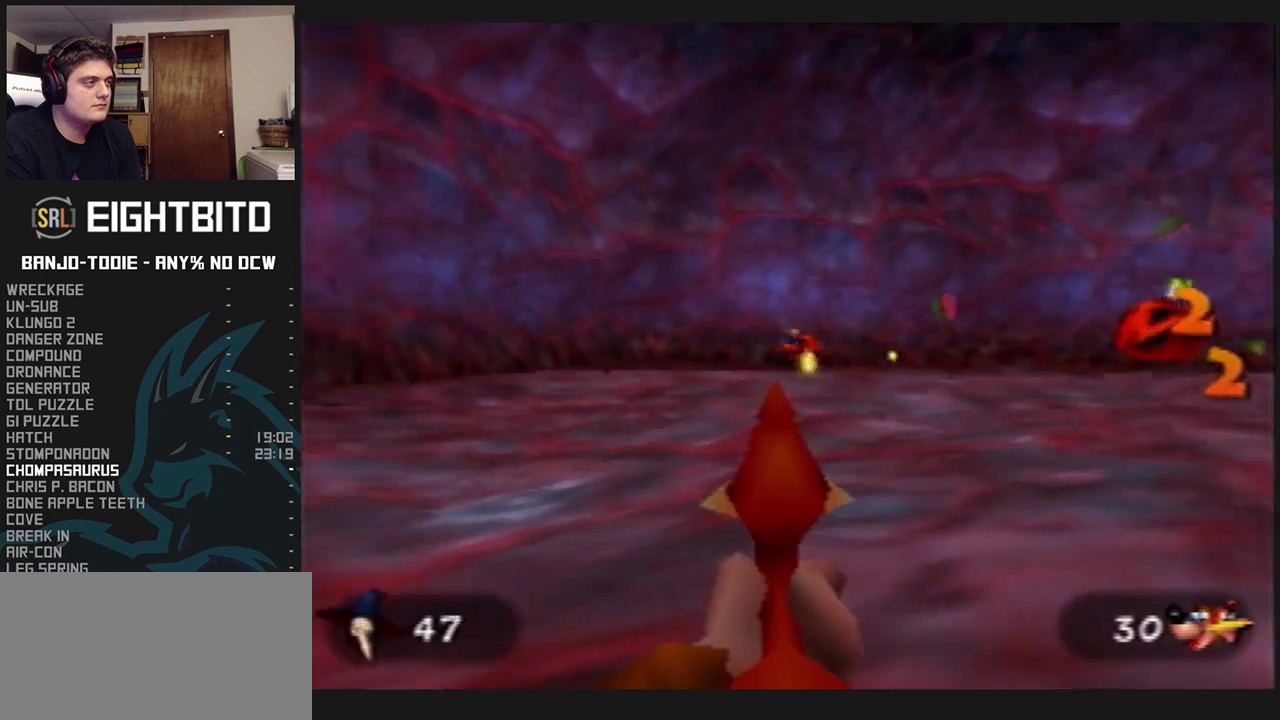
{"dt_ms": 500, "buttons": ["L1", "Z"], "left_stick": "center", "events": [[300, "left_stick", "center"]]}
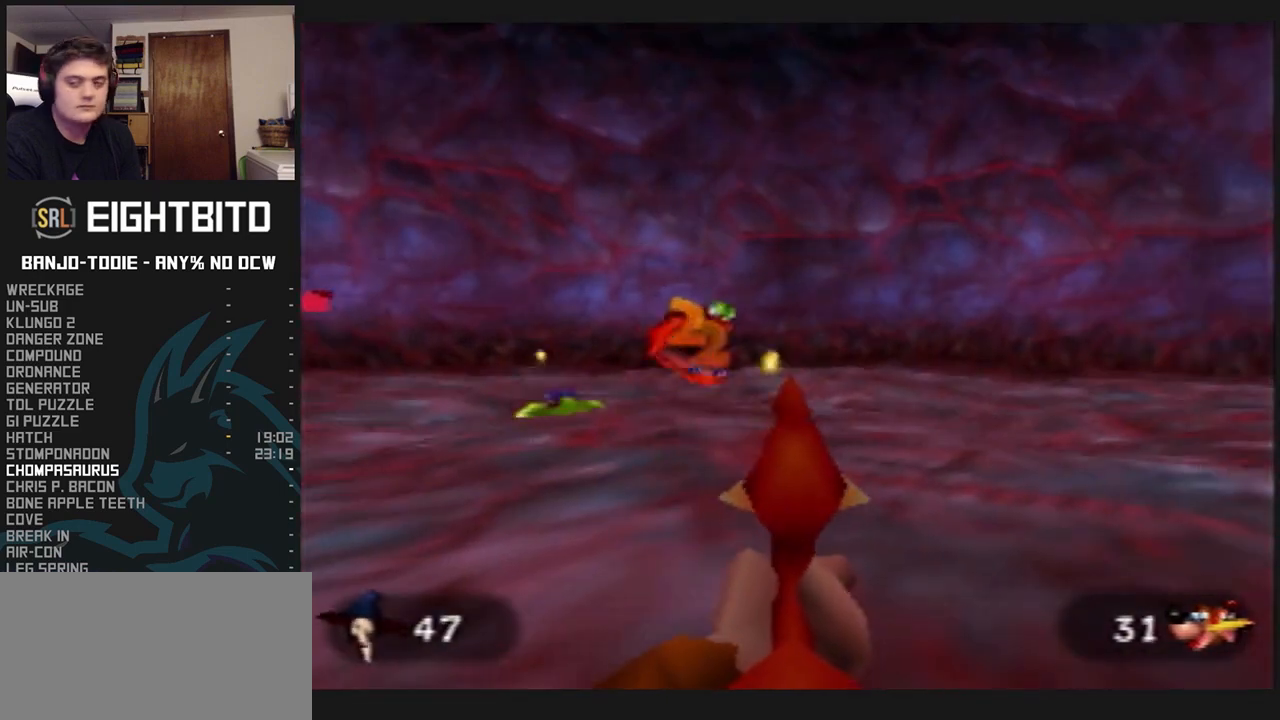
{"dt_ms": 500, "buttons": ["L1", "Z"], "left_stick": "left", "events": [[167, "left_stick", "left"]]}
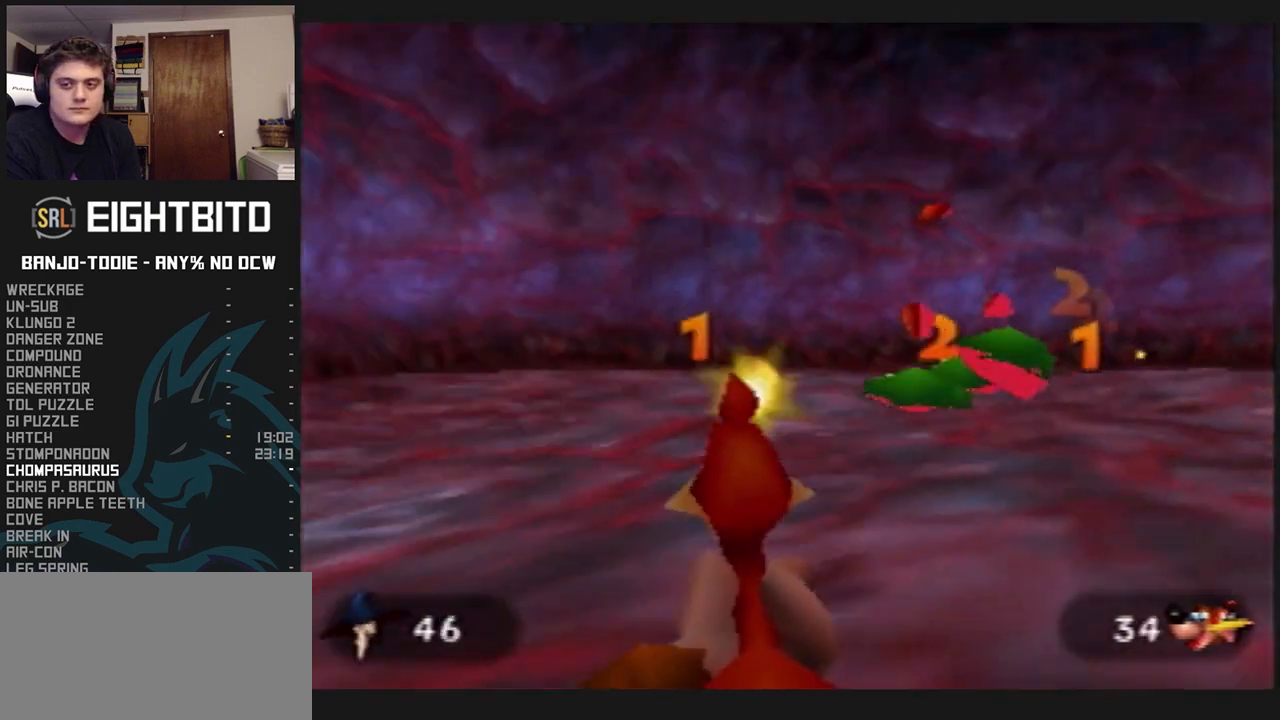
{"dt_ms": 500, "buttons": ["L1", "Z"], "left_stick": "right", "events": [[67, "left_stick", "center"], [333, "left_stick", "right"]]}
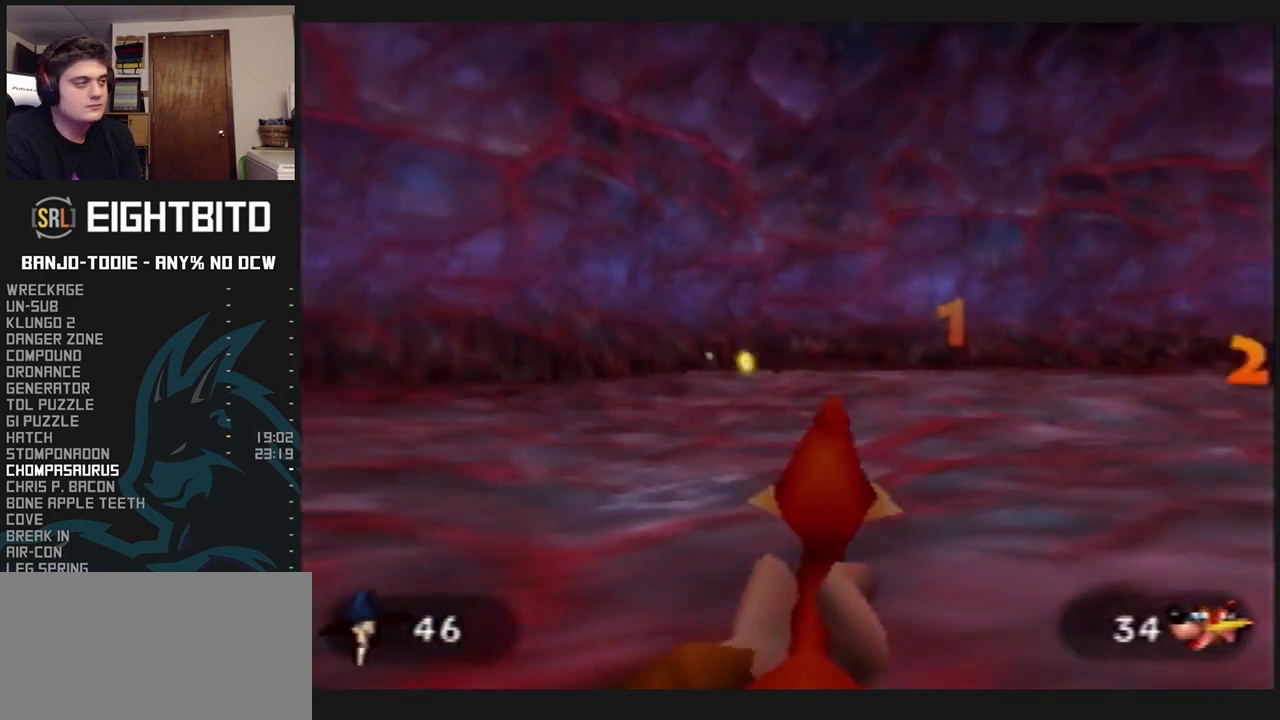
{"dt_ms": 500, "buttons": ["L1", "Z"], "left_stick": "left", "events": [[267, "left_stick", "center"], [433, "left_stick", "left"]]}
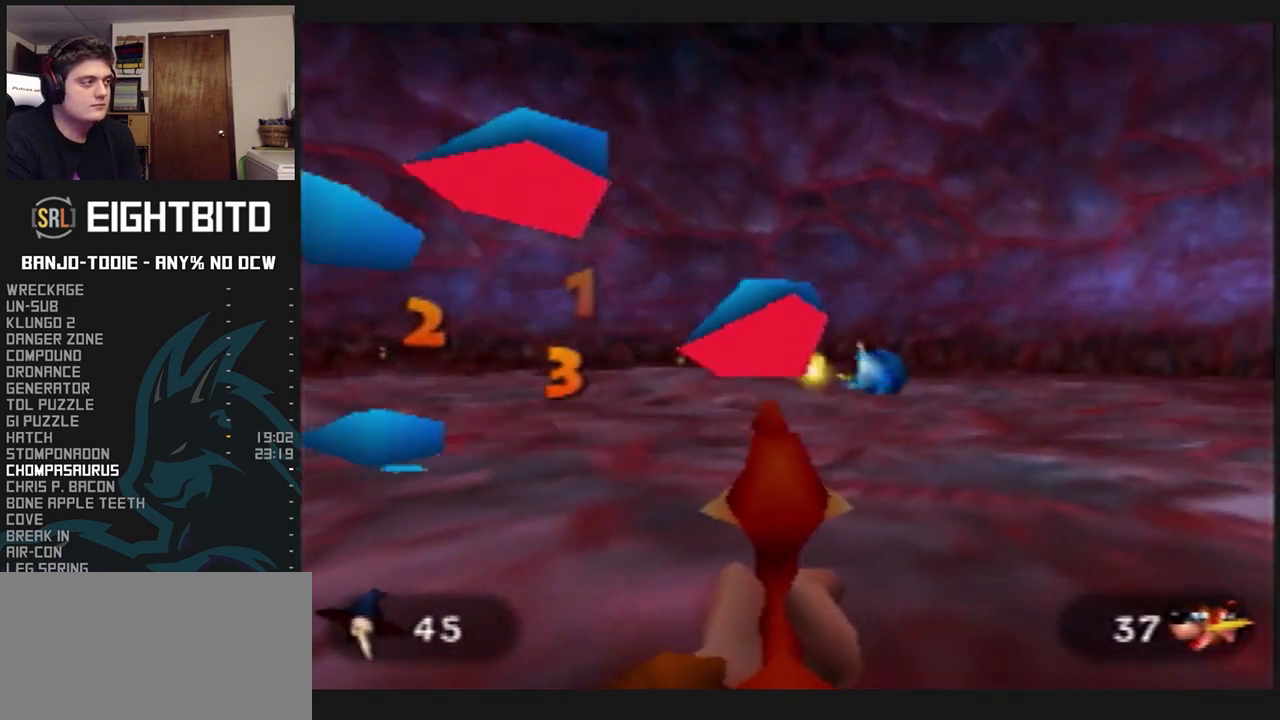
{"dt_ms": 500, "buttons": ["L1", "Z"], "left_stick": "right", "events": [[233, "left_stick", "center"], [367, "left_stick", "right"]]}
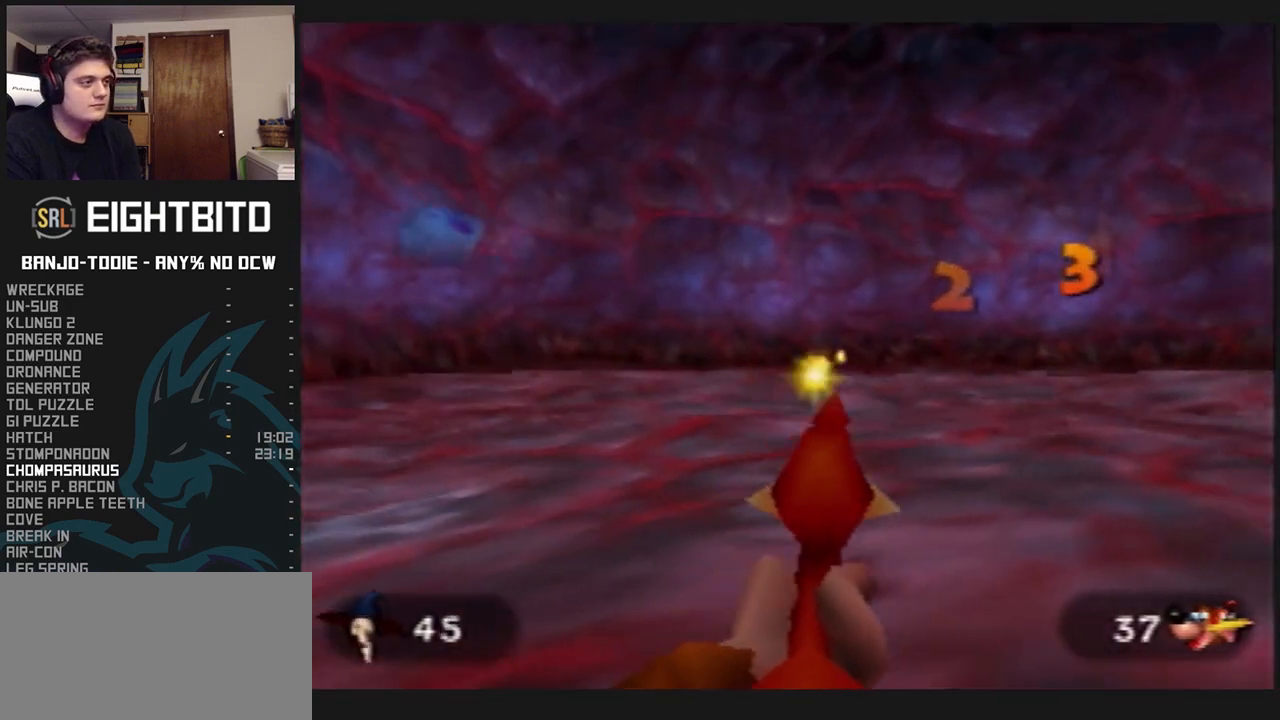
{"dt_ms": 500, "buttons": ["L1", "Z"], "left_stick": "left", "events": [[267, "left_stick", "center"], [367, "left_stick", "left"]]}
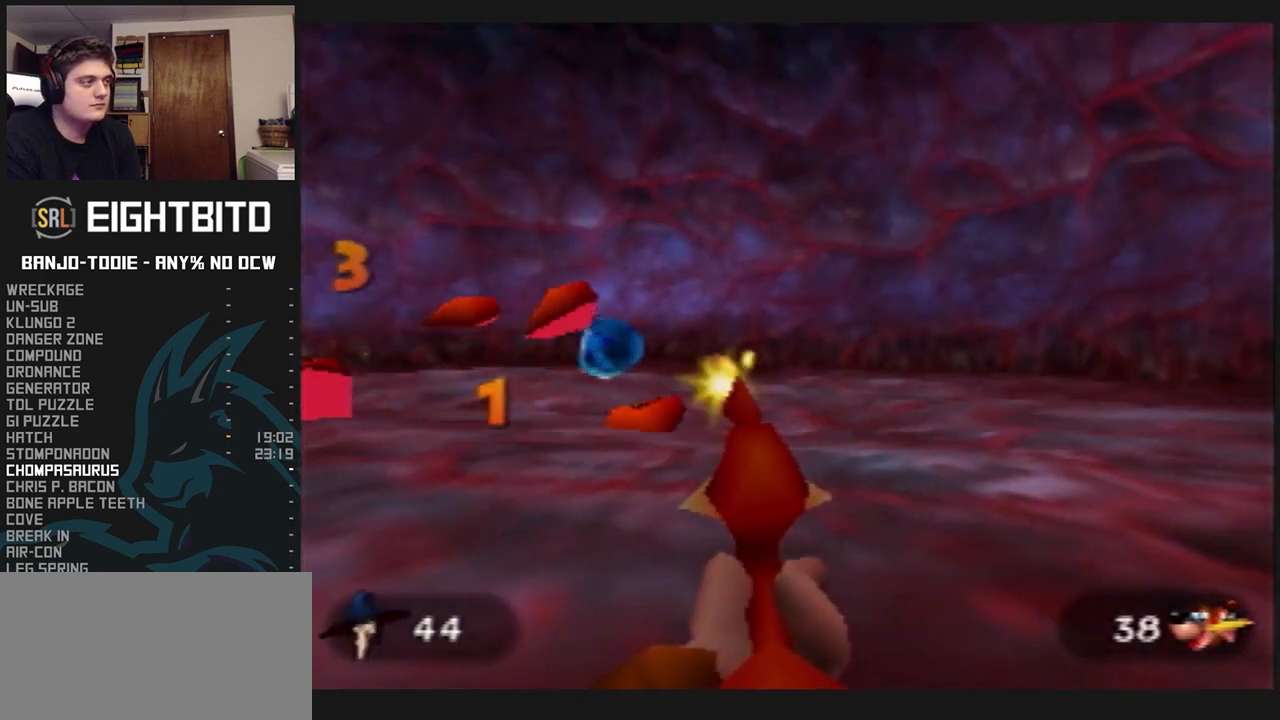
{"dt_ms": 500, "buttons": ["L1", "Z"], "left_stick": "center", "events": [[233, "left_stick", "center"]]}
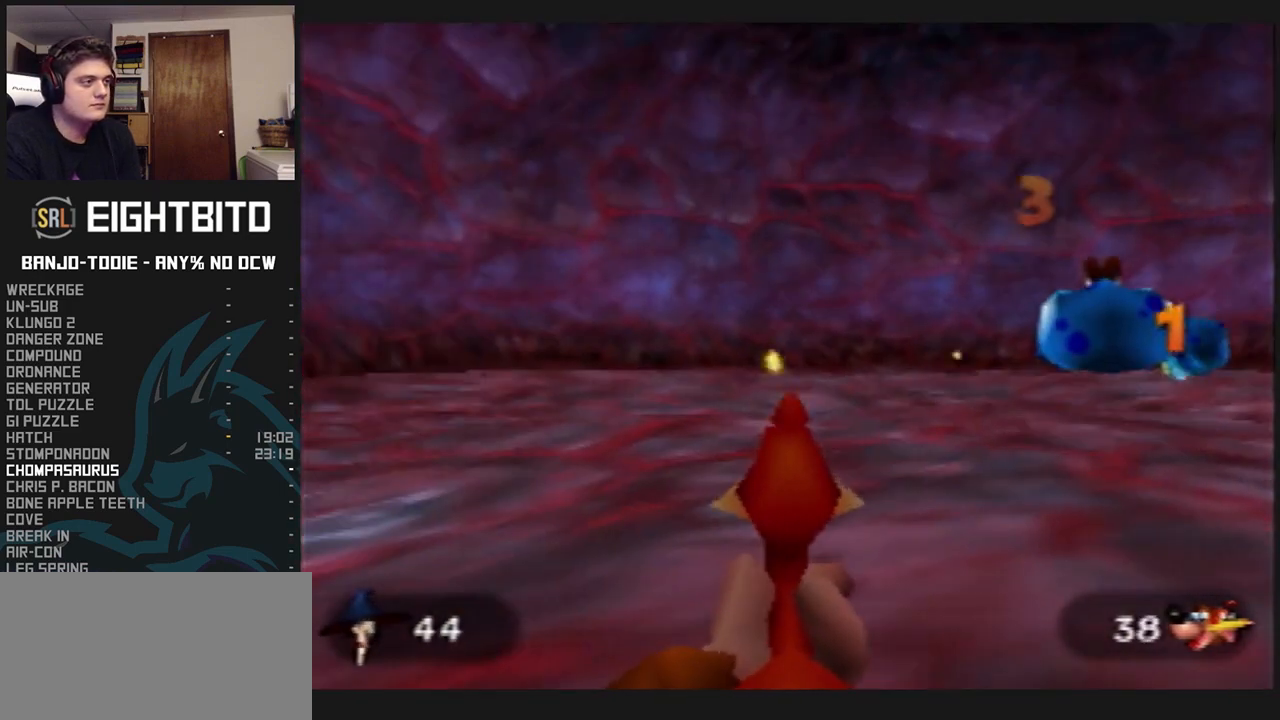
{"dt_ms": 500, "buttons": ["L1", "Z"], "left_stick": "center", "events": [[133, "left_stick", "right"], [367, "left_stick", "center"]]}
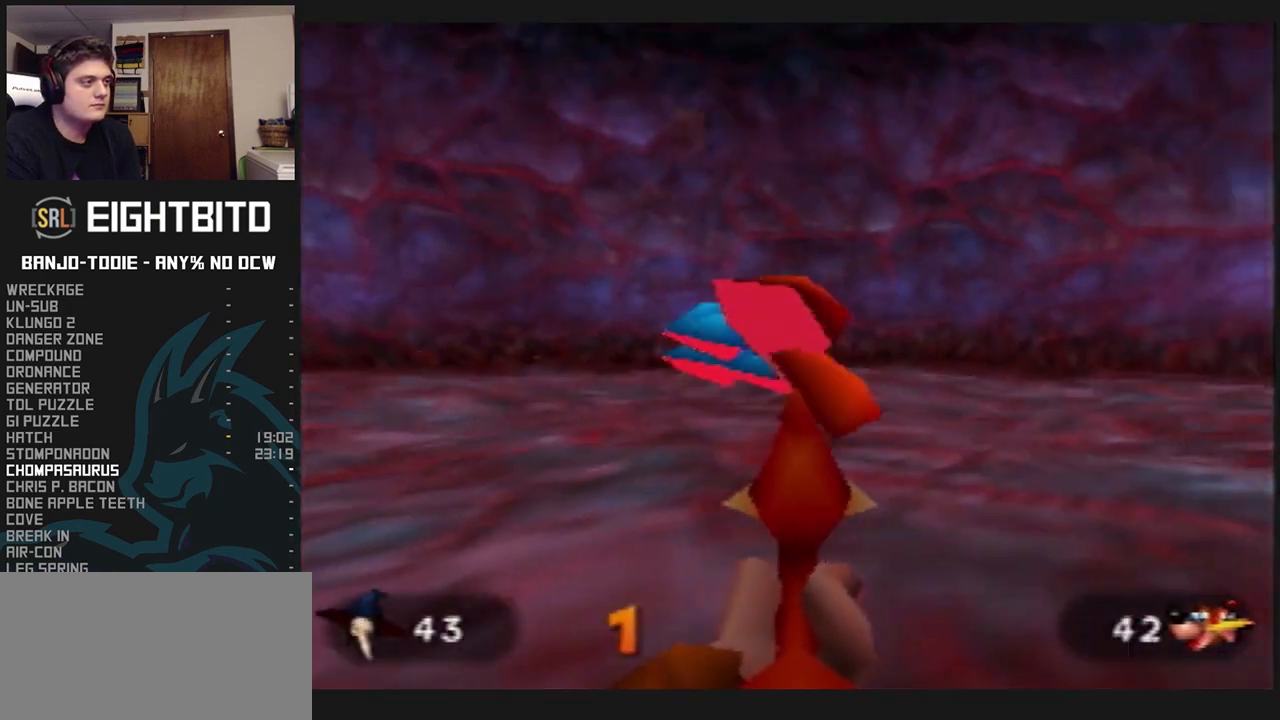
{"dt_ms": 500, "buttons": ["L1", "Z"], "left_stick": "center", "events": [[167, "left_stick", "left"], [367, "left_stick", "center"]]}
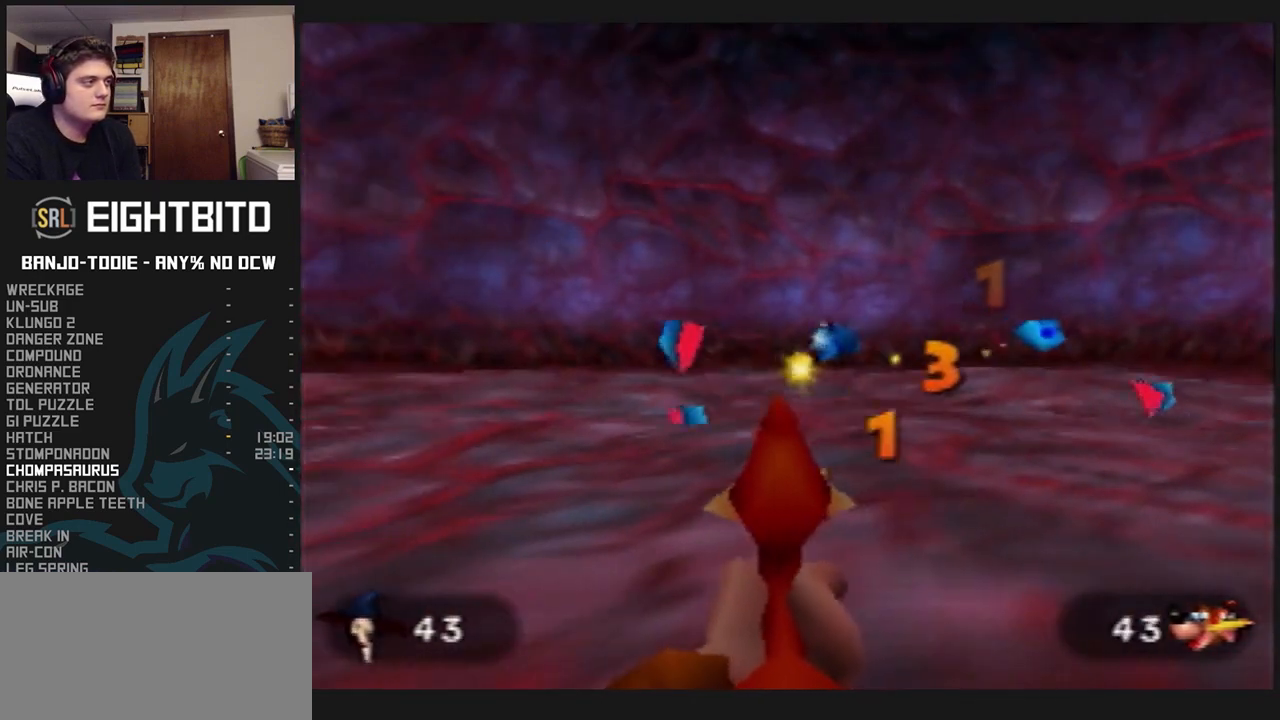
{"dt_ms": 500, "buttons": ["L1", "Z"], "left_stick": "left", "events": [[333, "R1", "down"], [333, "START", "down"], [367, "R1", "up"], [367, "START", "up"], [367, "left_stick", "left"]]}
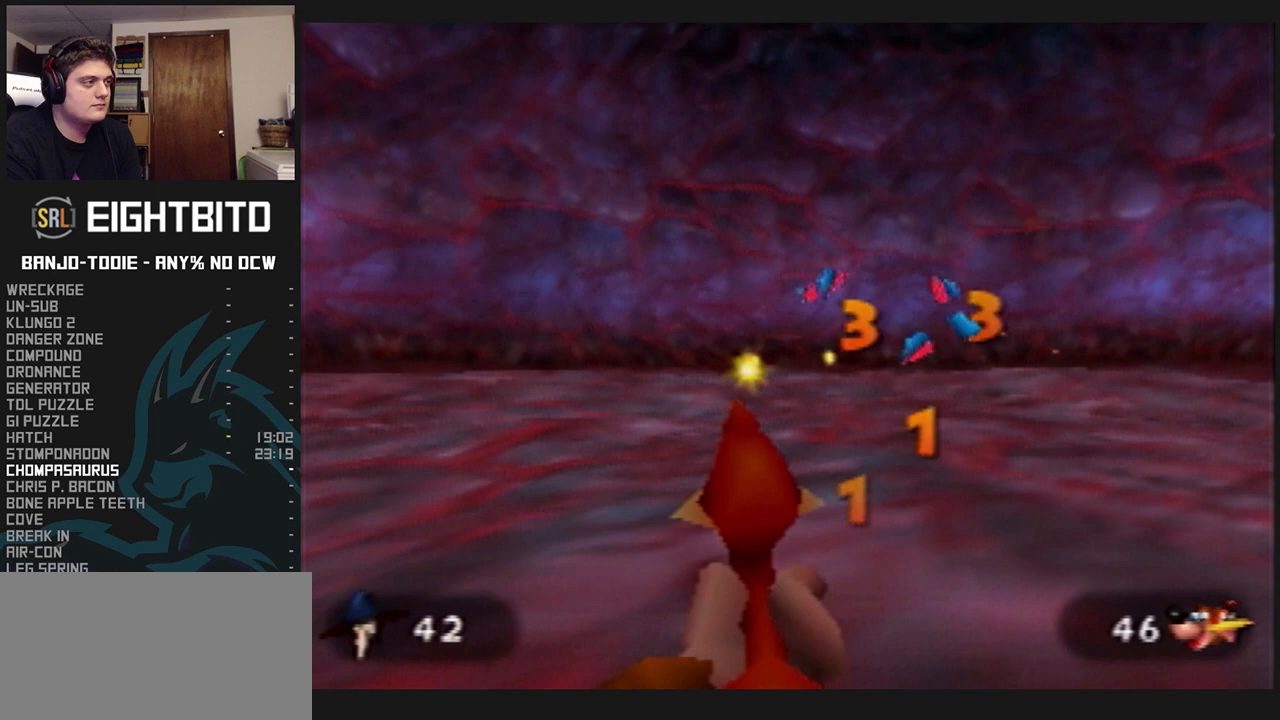
{"dt_ms": 500, "buttons": ["L1", "Z"], "left_stick": "right", "events": [[267, "left_stick", "center"], [467, "left_stick", "right"]]}
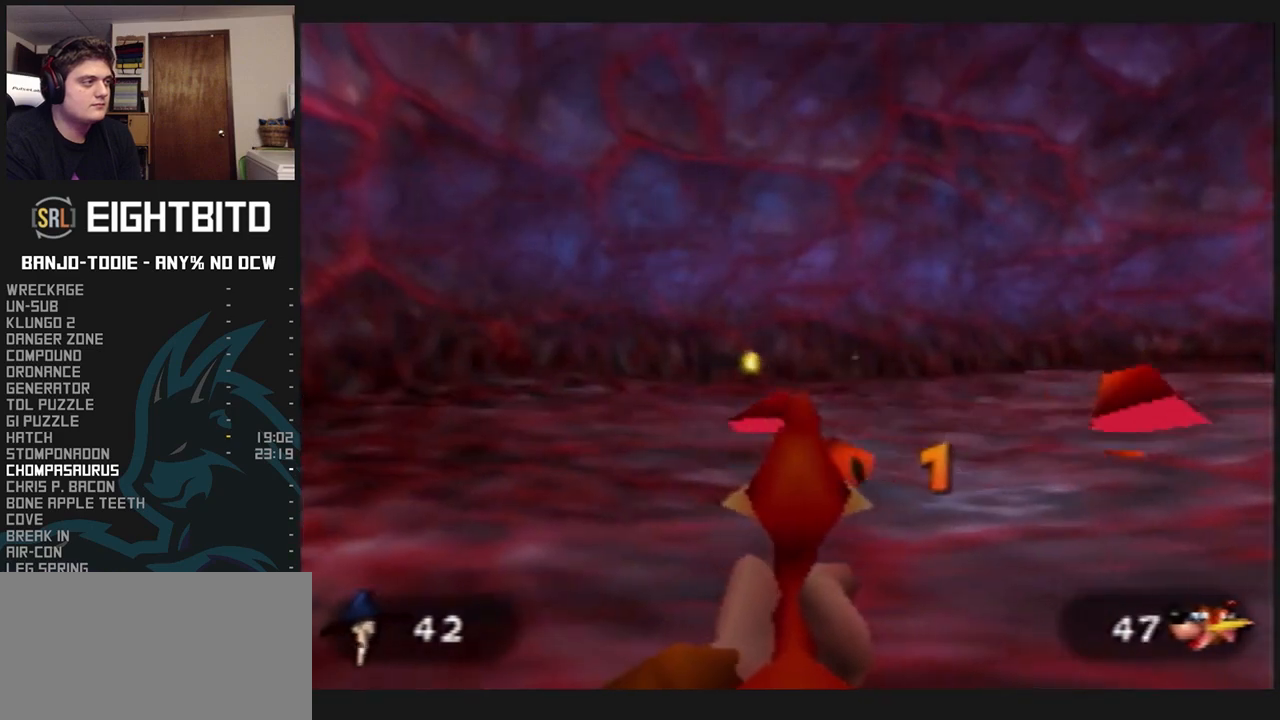
{"dt_ms": 500, "buttons": ["L1", "Z"], "left_stick": "center", "events": [[467, "left_stick", "center"]]}
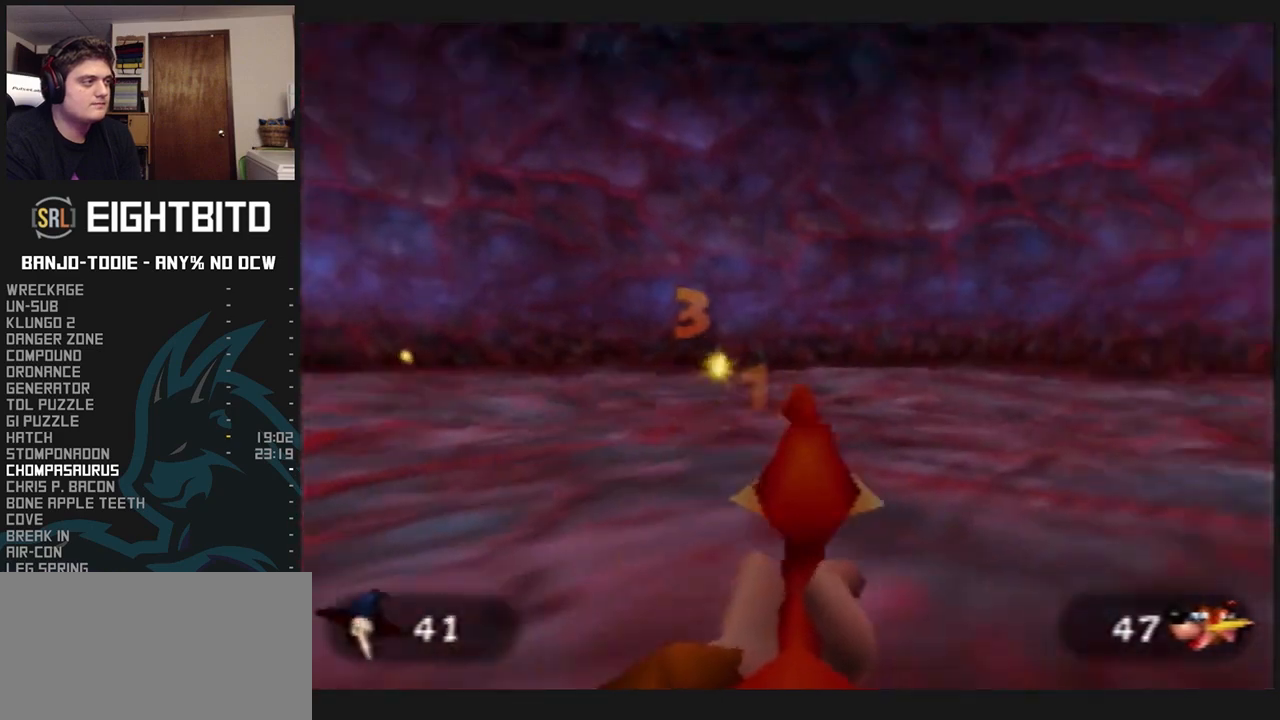
{"dt_ms": 500, "buttons": ["L1", "Z"], "left_stick": "right", "events": [[233, "left_stick", "right"]]}
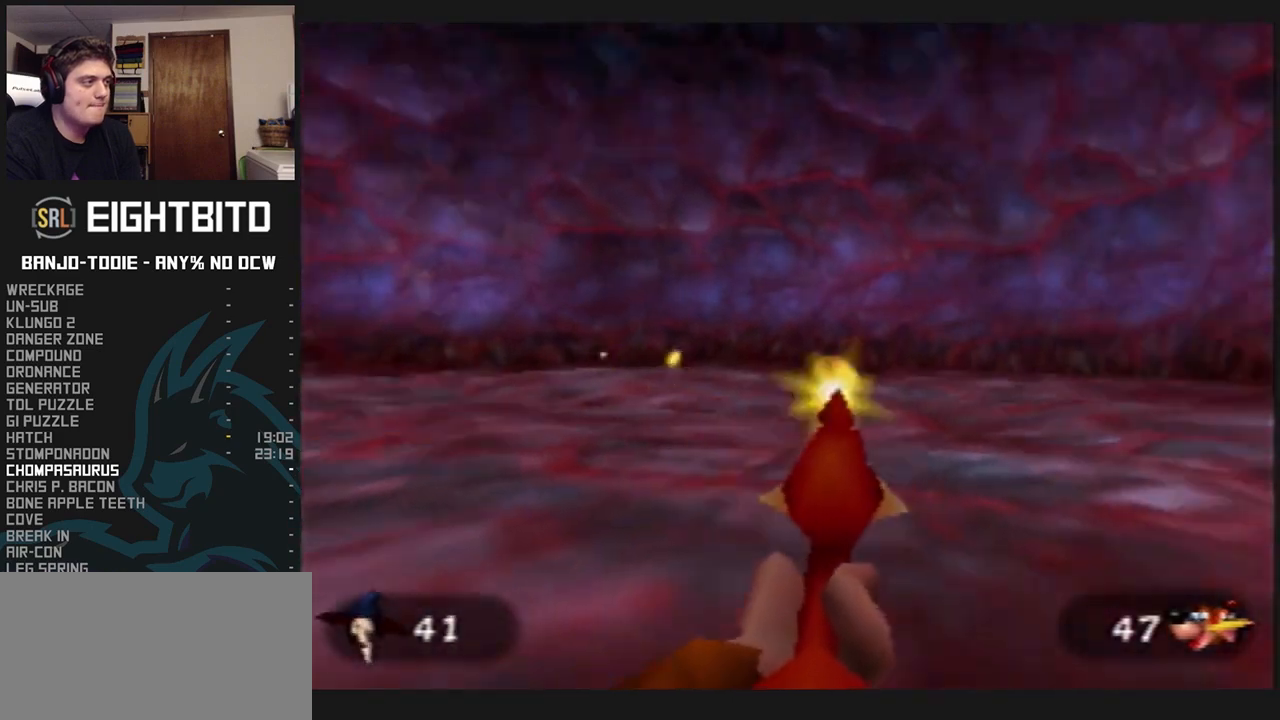
{"dt_ms": 500, "buttons": ["L1", "Z"], "left_stick": "right", "events": [[100, "left_stick", "center"], [433, "left_stick", "right"]]}
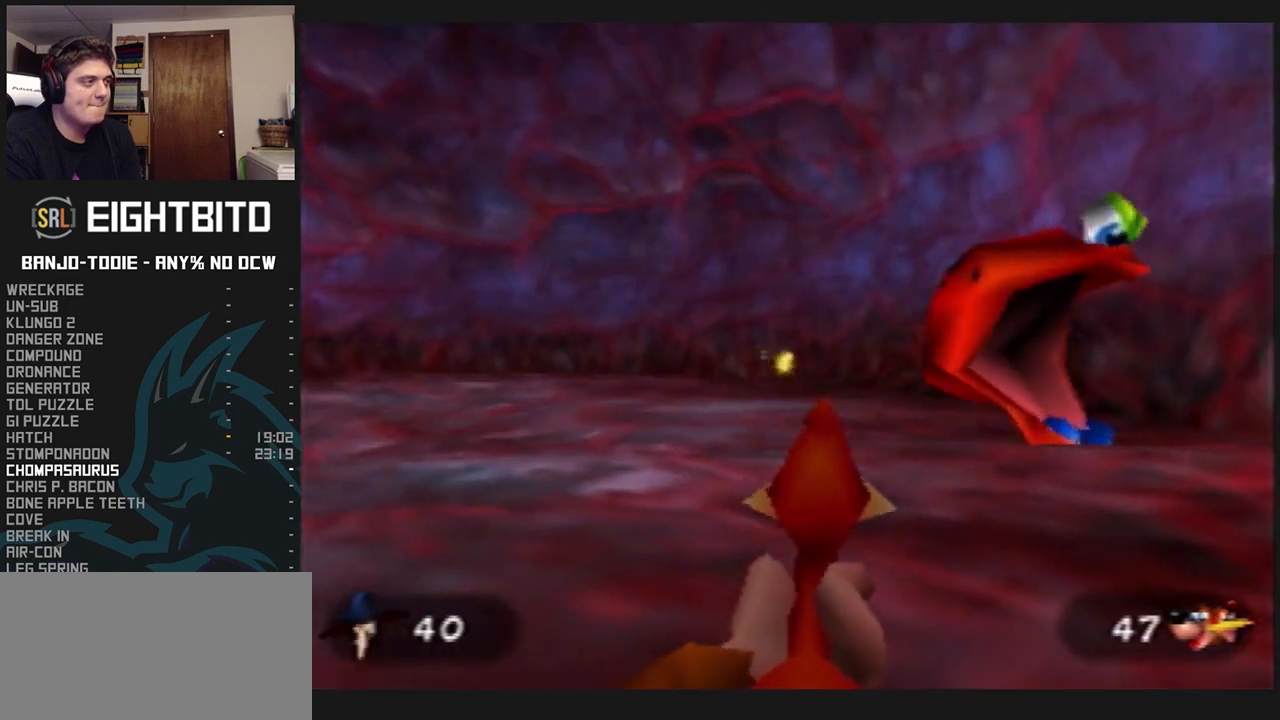
{"dt_ms": 500, "buttons": ["L1", "Z"], "left_stick": "left", "events": [[200, "left_stick", "left"]]}
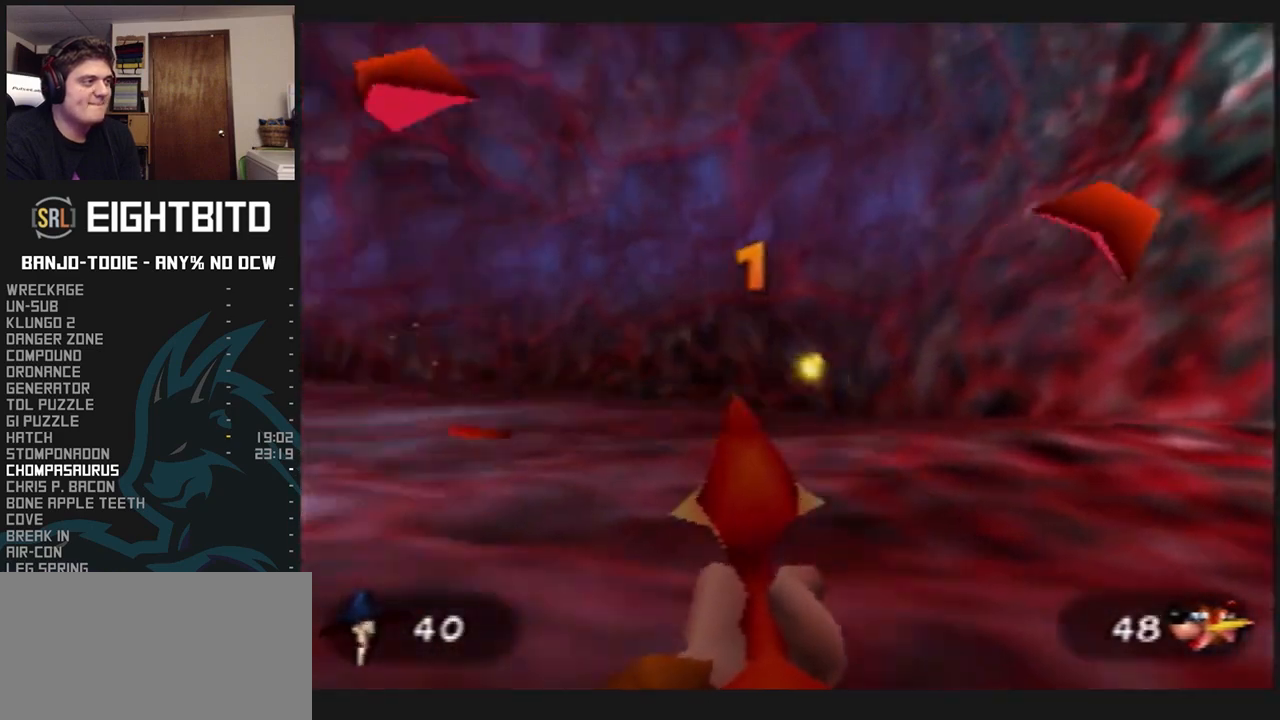
{"dt_ms": 500, "buttons": ["L1", "Z"], "left_stick": "center", "events": [[467, "left_stick", "center"]]}
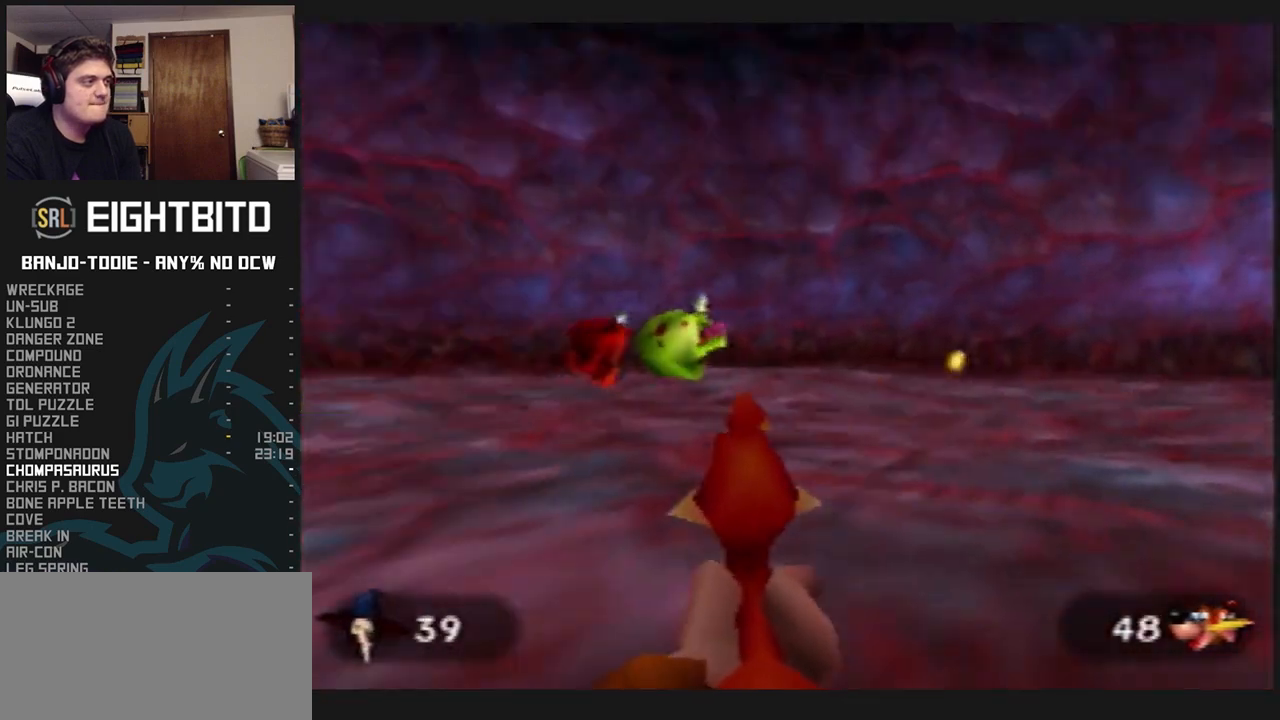
{"dt_ms": 500, "buttons": ["L1", "Z"], "left_stick": "right", "events": [[467, "left_stick", "right"]]}
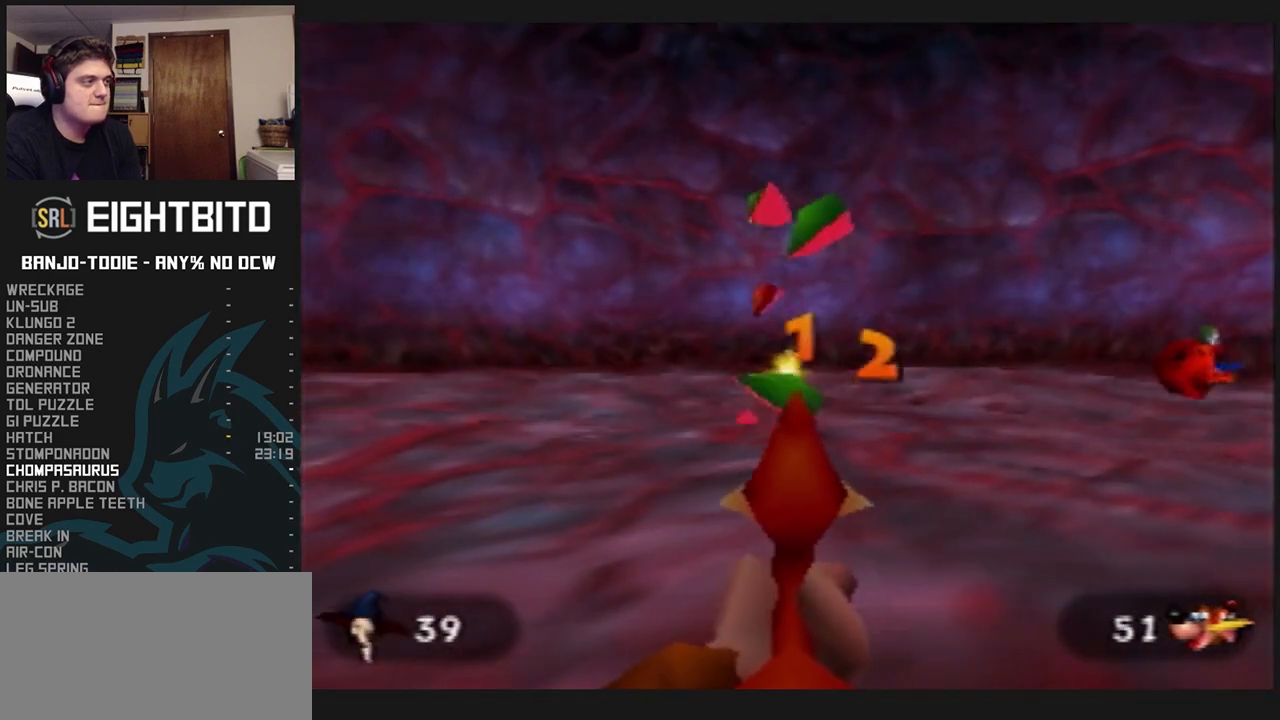
{"dt_ms": 1000, "buttons": ["L1", "Z"], "left_stick": "left", "events": [[167, "left_stick", "center"], [367, "left_stick", "right"], [600, "left_stick", "center"], [700, "left_stick", "left"]]}
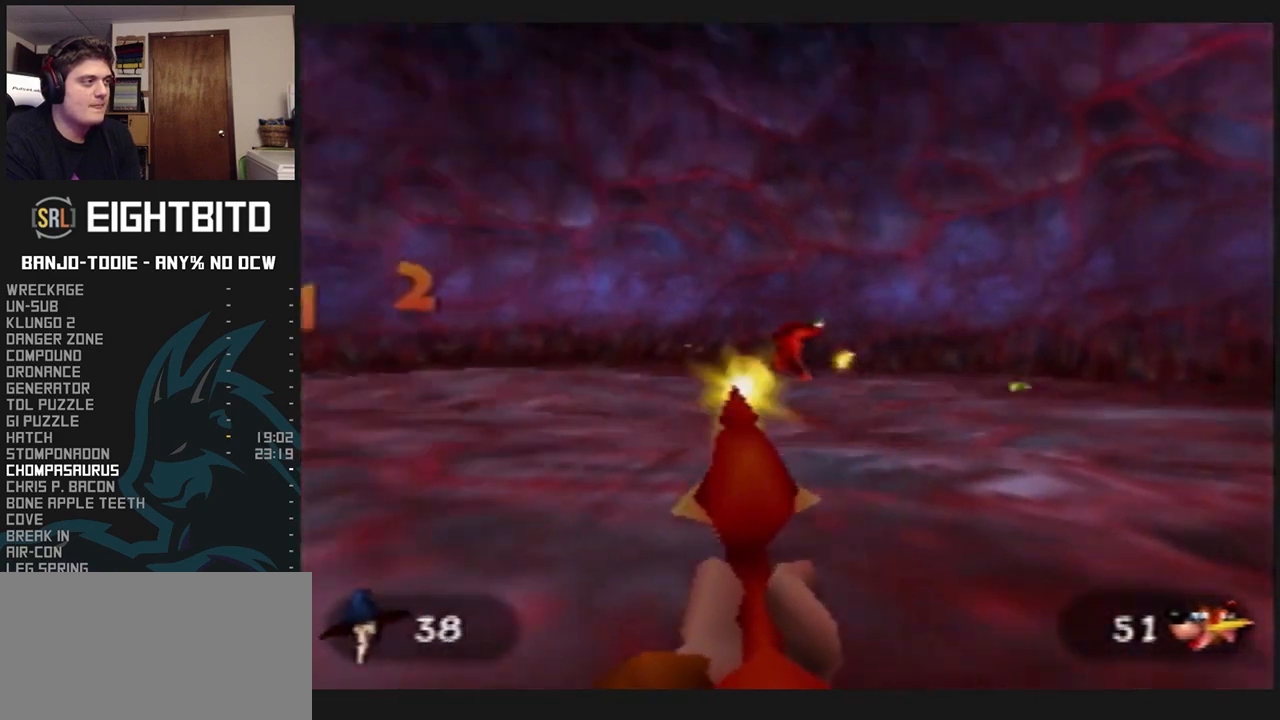
{"dt_ms": 1000, "buttons": ["L1", "Z"], "left_stick": "center", "events": [[300, "left_stick", "center"], [367, "left_stick", "right"], [467, "R1", "down"], [467, "START", "down"], [500, "R1", "up"], [500, "START", "up"], [700, "left_stick", "center"]]}